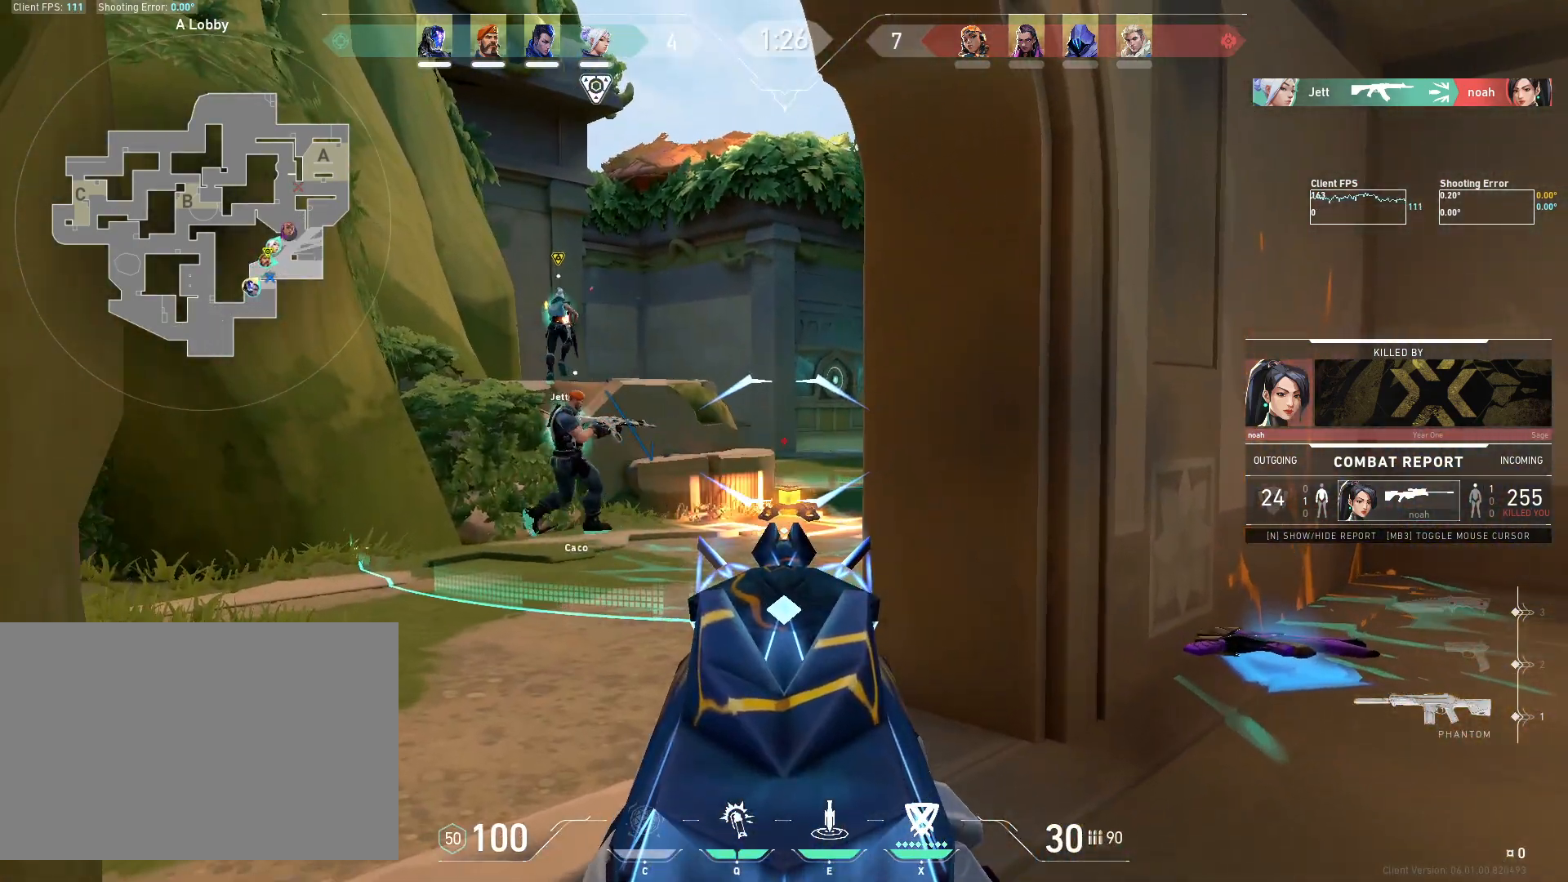
Gameplay with keyboard and mouse; each line is a JSON object with the keys and mouse buttons held at the frame after it. "events" lists presses ("down") and releases ("up") of "4", "a", "c", "ctrl", "d", "e", "q", "r", "s", "shift", "space", "w", "x", "z", "mouse_left", "mouse_wheel", "mouse_right", "mouse_mb4" and "mouse_mb5" between this image and that frame as [ms after this image, input, new state], when the widget could be followed in between. "mouse_left", "mouse_wheel", "mouse_right", "mouse_mb4", "mouse_mb5" = the "left", "wheel", "right", "mb4", "mb5" buttons of the "mouse" list. No other keys are recorded. "wheel" means that the mouse wheel is clicked or scrolled. Mouse movement is not recorded.
{"keys": [], "mouse": ["right"], "events": [[433, "mouse_right", "down"]]}
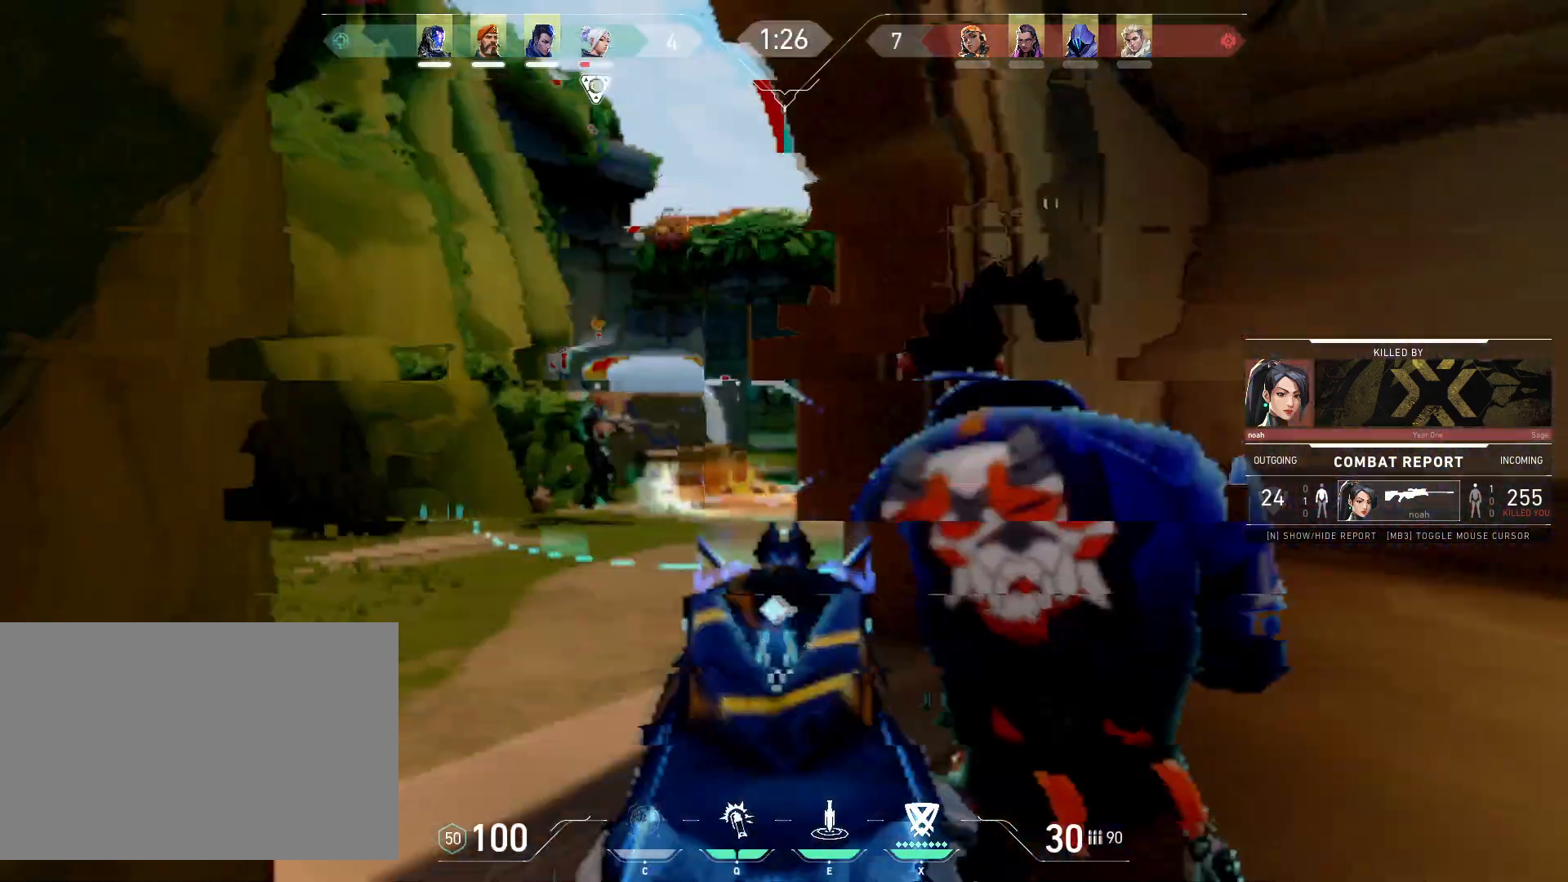
{"keys": [], "mouse": [], "events": [[133, "mouse_right", "up"], [250, "ctrl", "down"], [383, "ctrl", "up"]]}
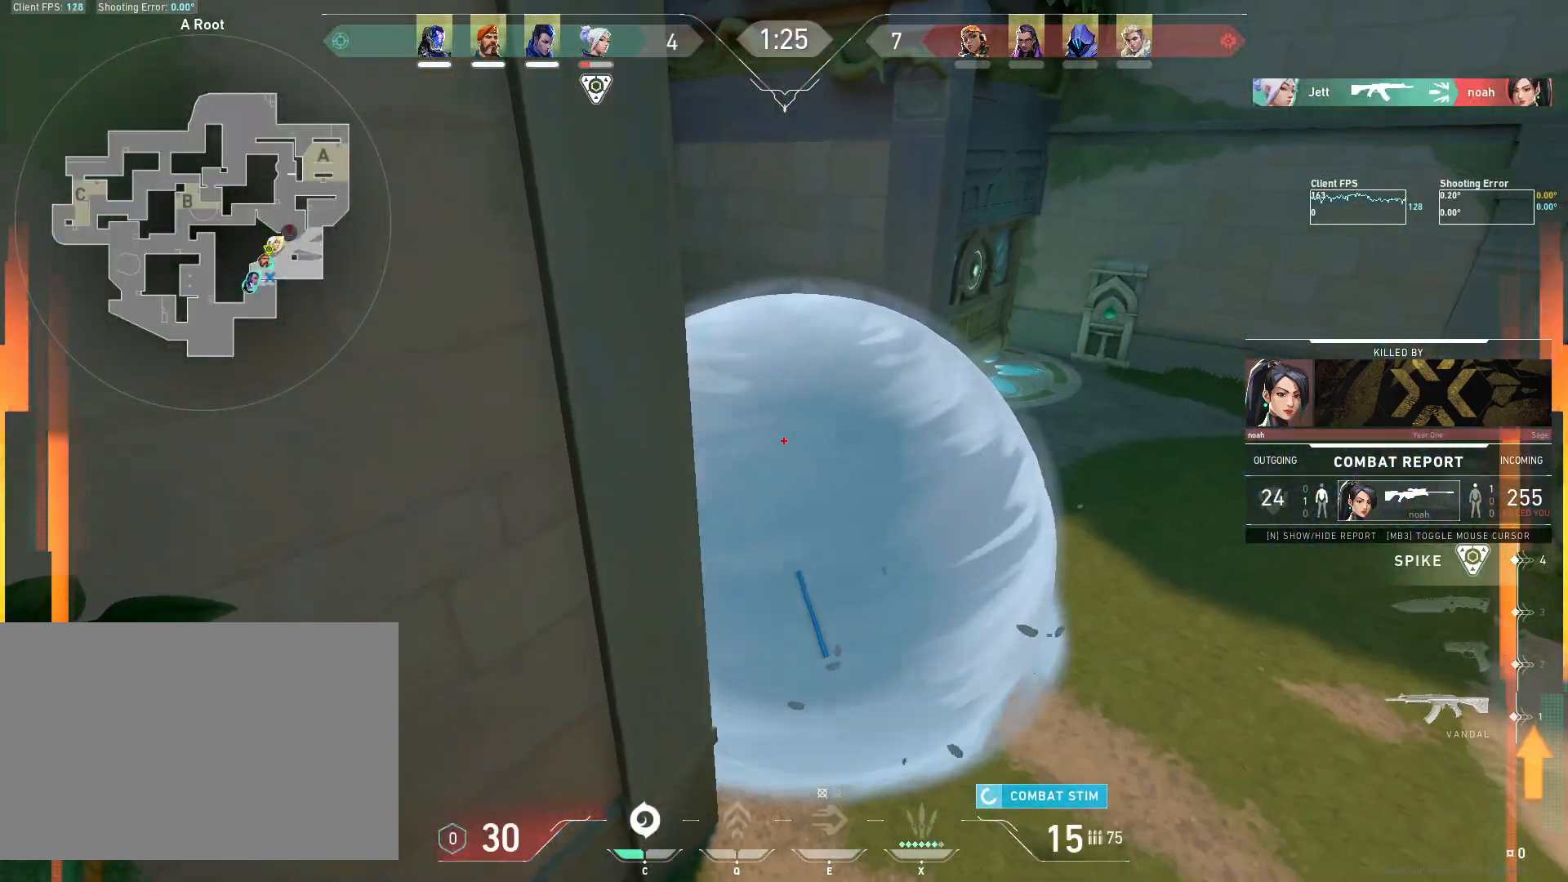
{"keys": [], "mouse": [], "events": []}
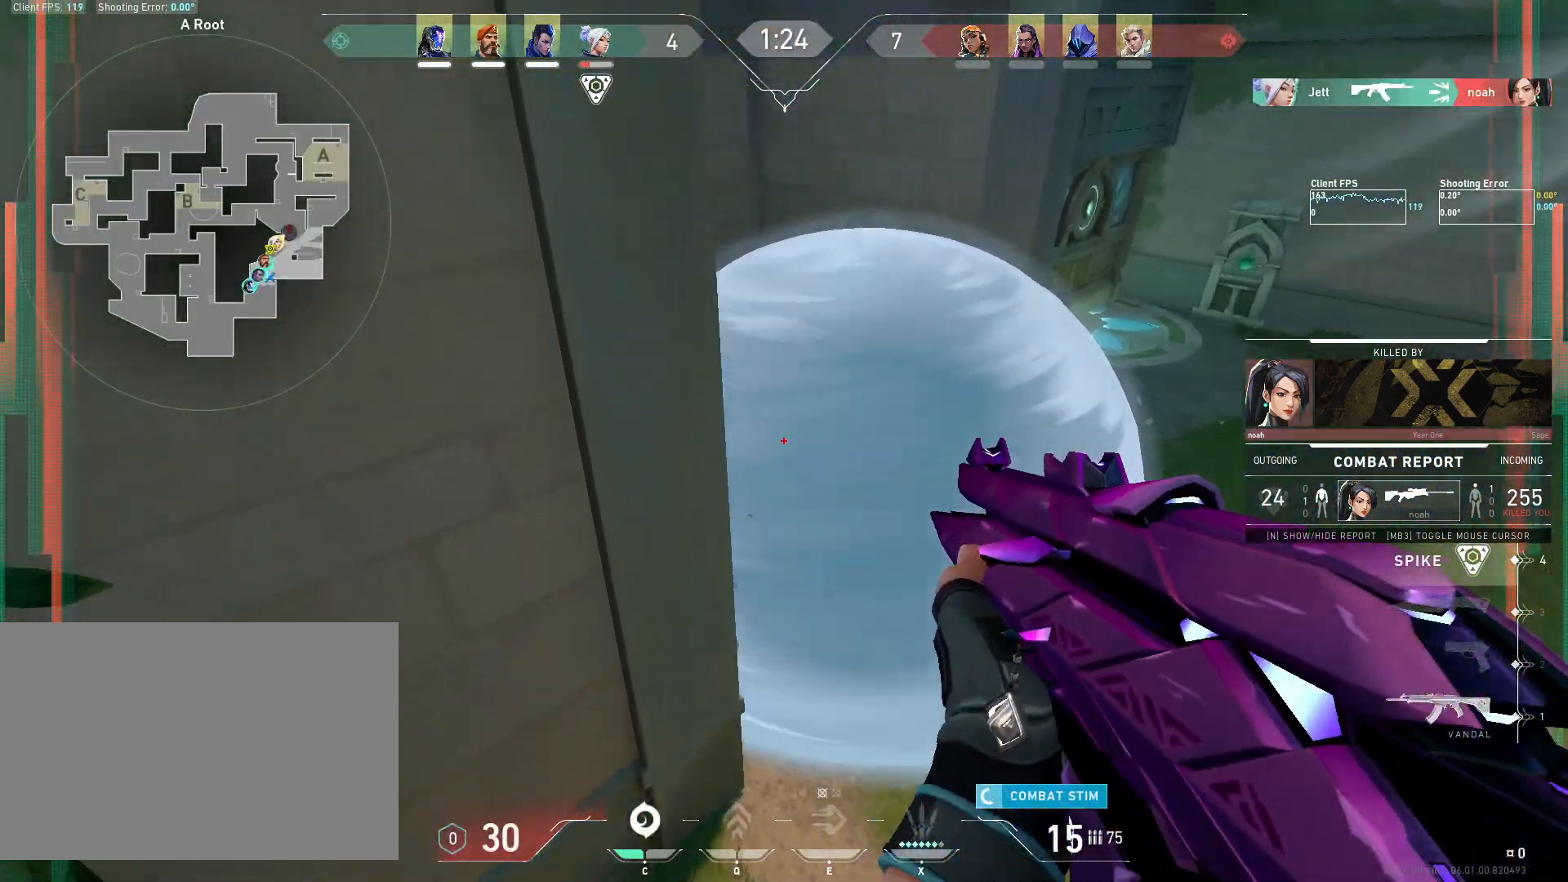
{"keys": [], "mouse": [], "events": []}
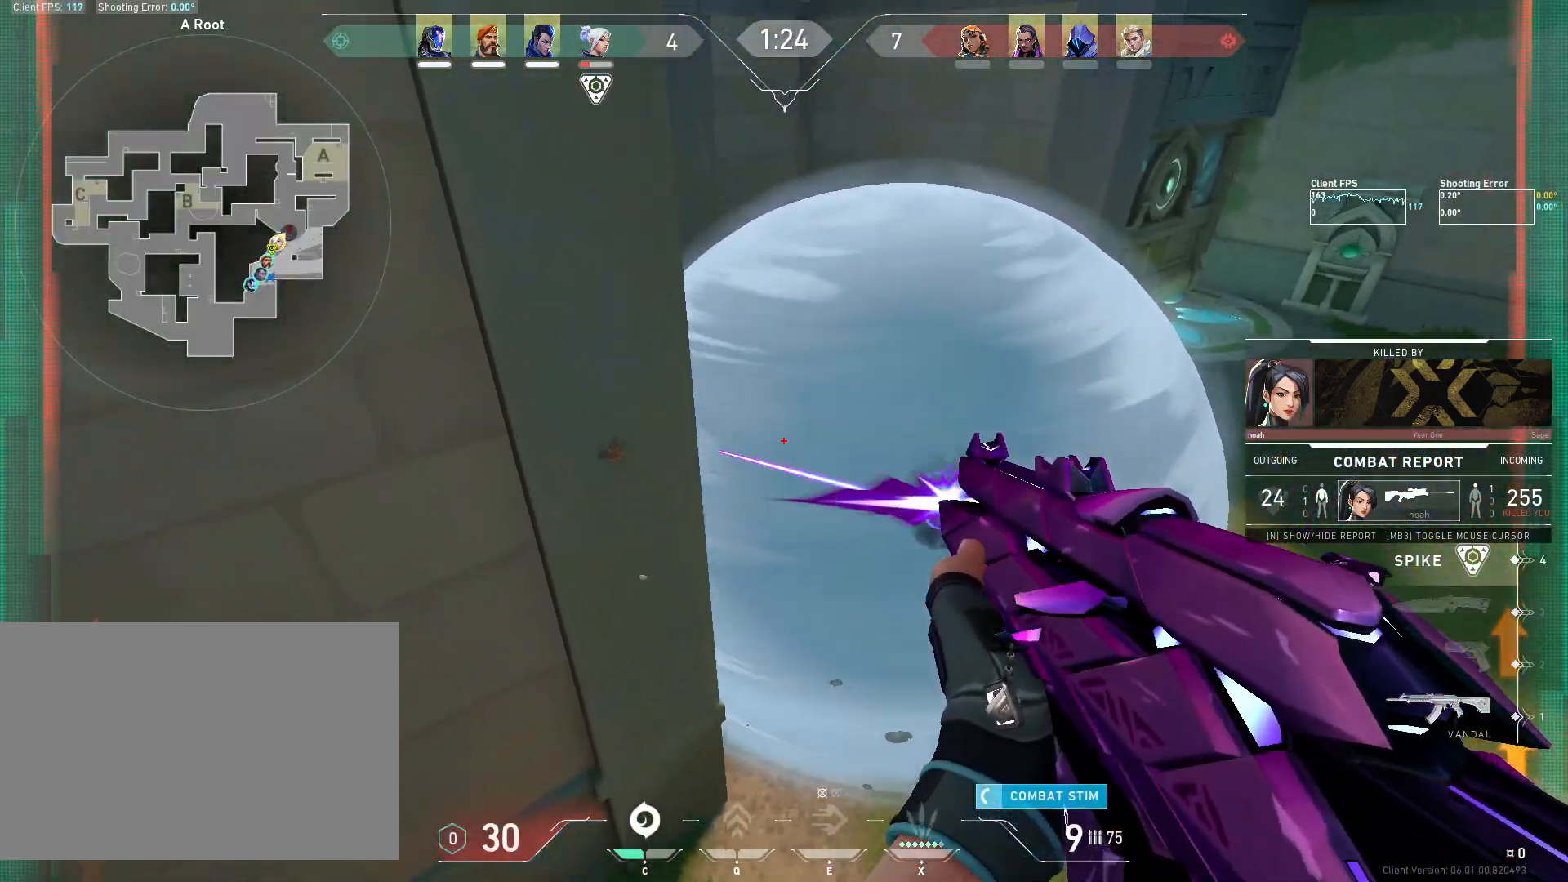
{"keys": [], "mouse": [], "events": [[100, "shift", "down"], [167, "shift", "up"]]}